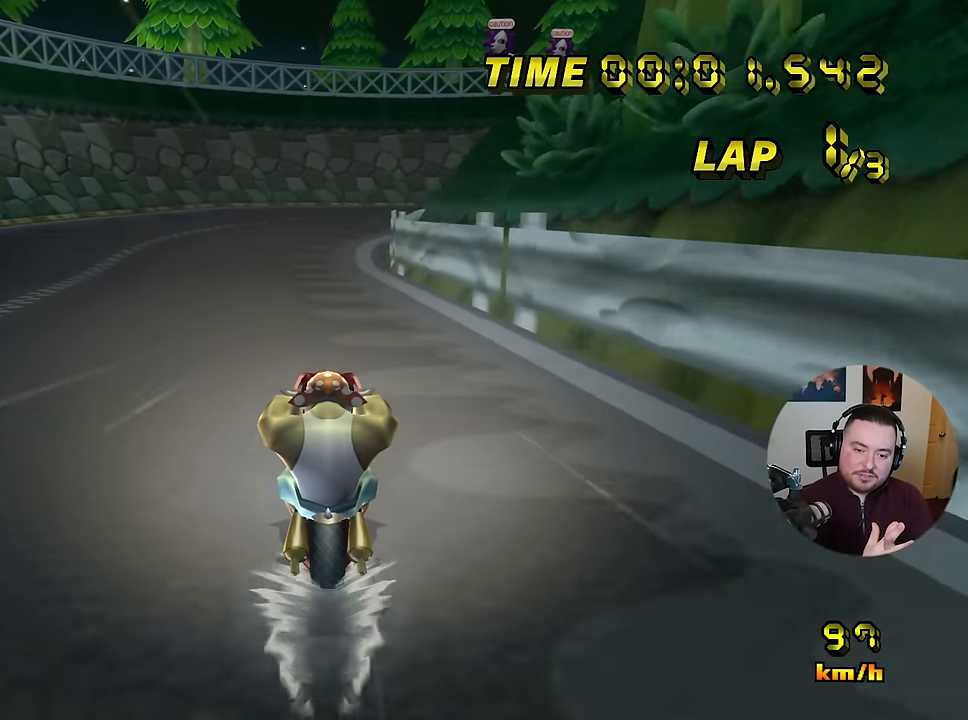
Gameplay with a controller (Nintendo layout); each line is a JSON object with the inputs held at the frame after it. "events" lists button and stick changes between this image and that frame as [ms after this image, input, new state], when the widget could be followed in between. Not read: B L3 R3 X Y Z.
{"buttons": ["A", "R1"], "left_stick": "center", "events": [[400, "R1", "down"]]}
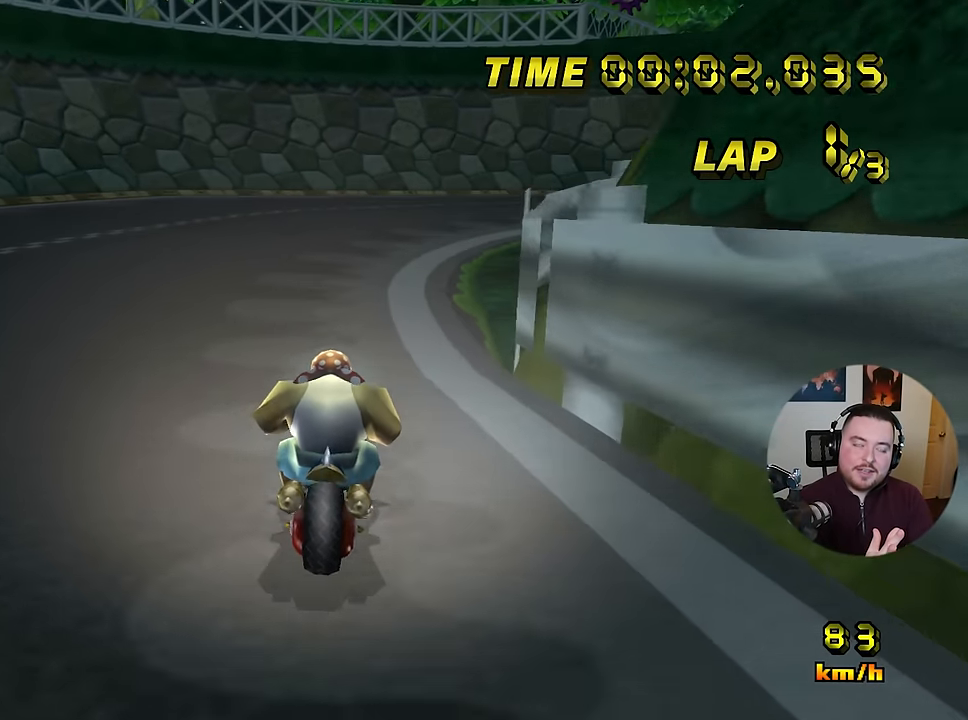
{"buttons": ["A", "R1"], "left_stick": "right", "events": [[100, "left_stick", "right"]]}
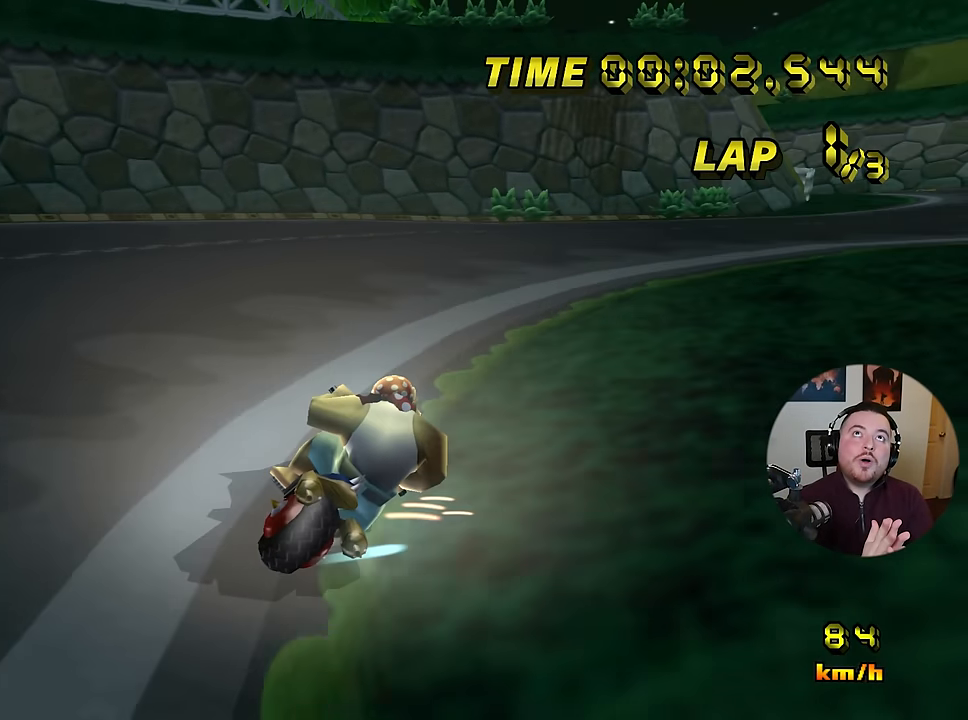
{"buttons": ["A", "R1"], "left_stick": "down-right", "events": [[483, "left_stick", "down-right"]]}
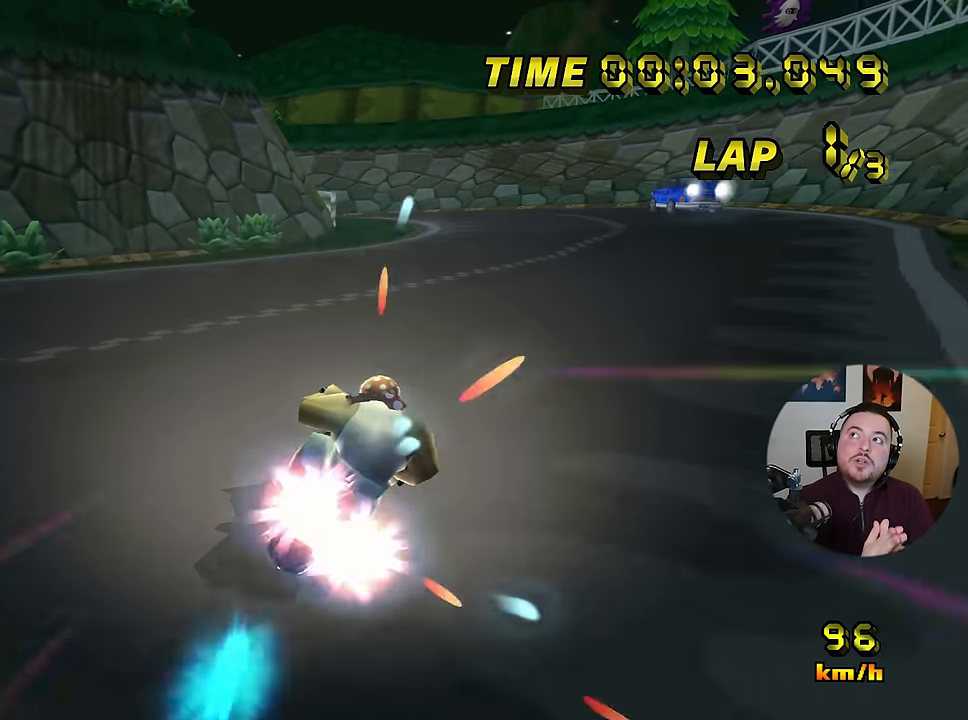
{"buttons": ["A"], "left_stick": "left", "events": [[117, "R1", "up"], [150, "left_stick", "left"], [184, "DPAD_UP", "down"], [217, "DPAD_UP", "up"]]}
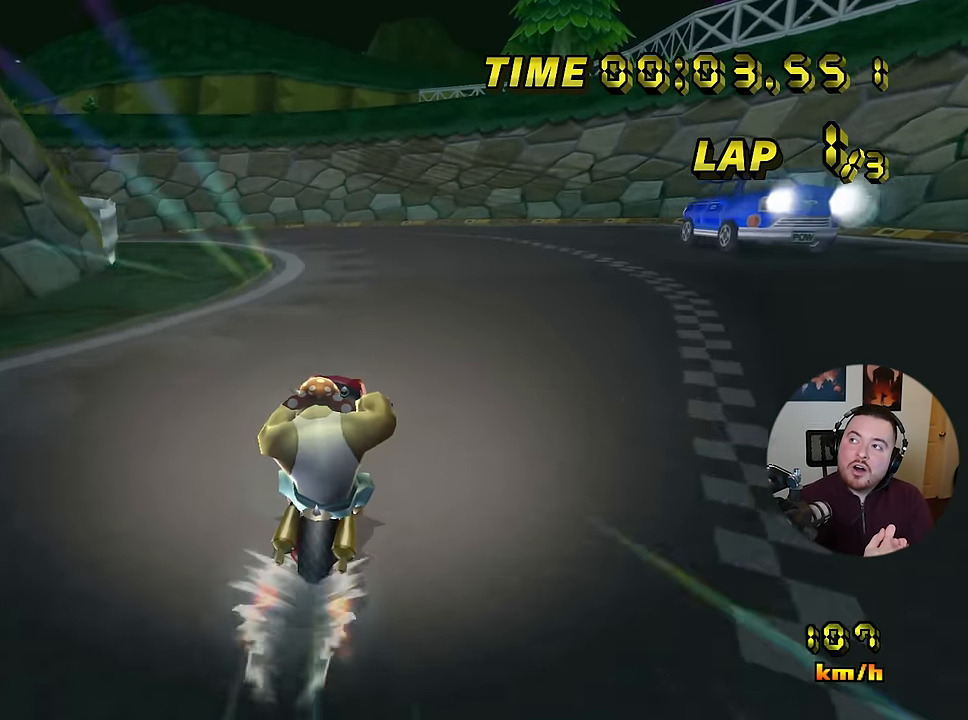
{"buttons": ["A", "R1"], "left_stick": "down-left", "events": [[166, "R1", "down"], [367, "left_stick", "down-left"]]}
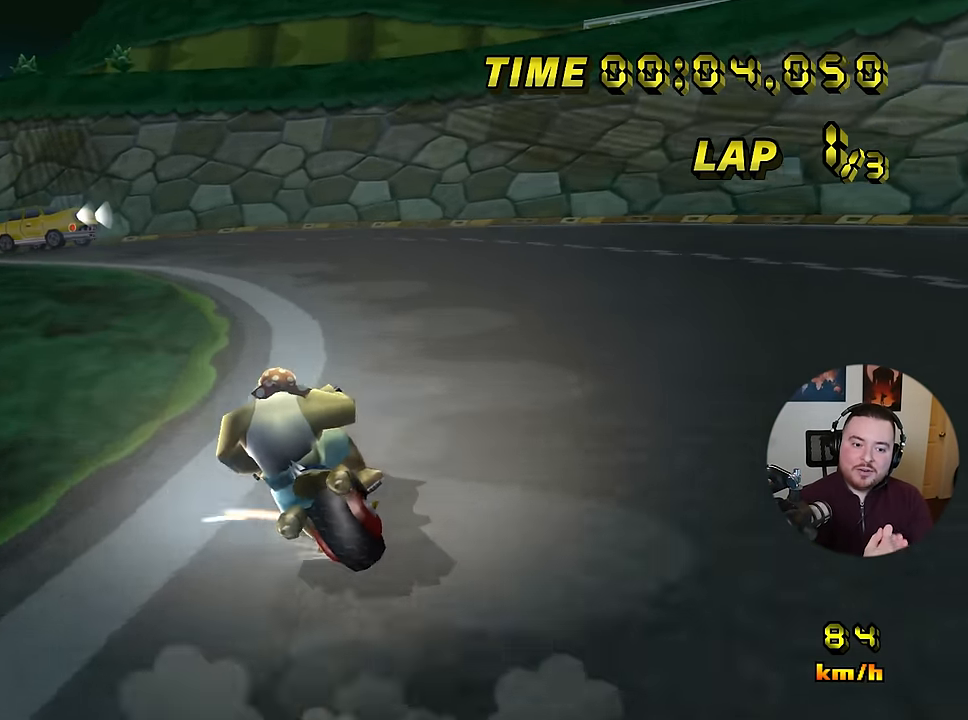
{"buttons": ["A", "R1"], "left_stick": "down-left", "events": [[250, "left_stick", "left"], [350, "left_stick", "down-left"]]}
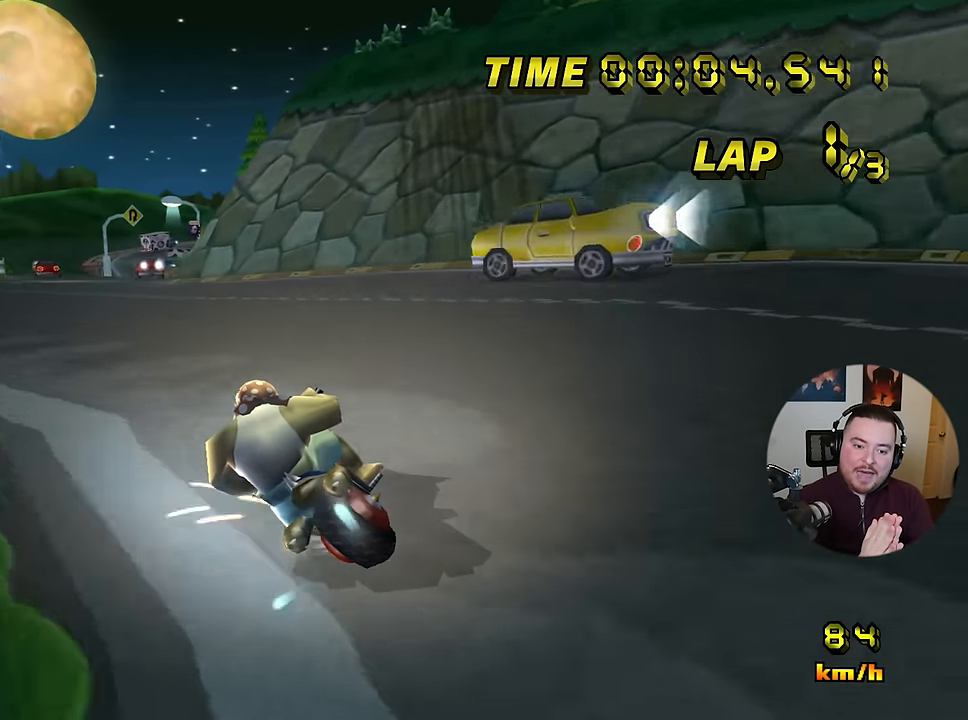
{"buttons": ["A", "R1"], "left_stick": "right", "events": [[383, "R1", "up"], [400, "left_stick", "center"], [433, "R1", "down"], [467, "left_stick", "right"]]}
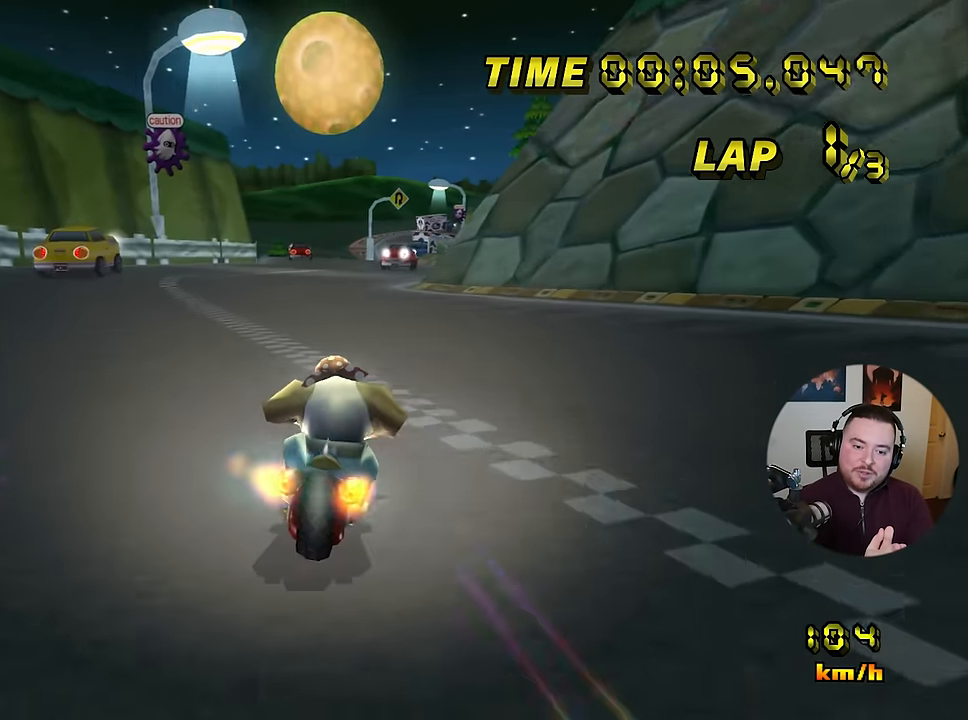
{"buttons": ["A"], "left_stick": "center", "events": [[84, "R1", "up"], [100, "left_stick", "center"], [150, "DPAD_UP", "down"], [184, "DPAD_UP", "up"], [401, "left_stick", "right"], [484, "left_stick", "center"]]}
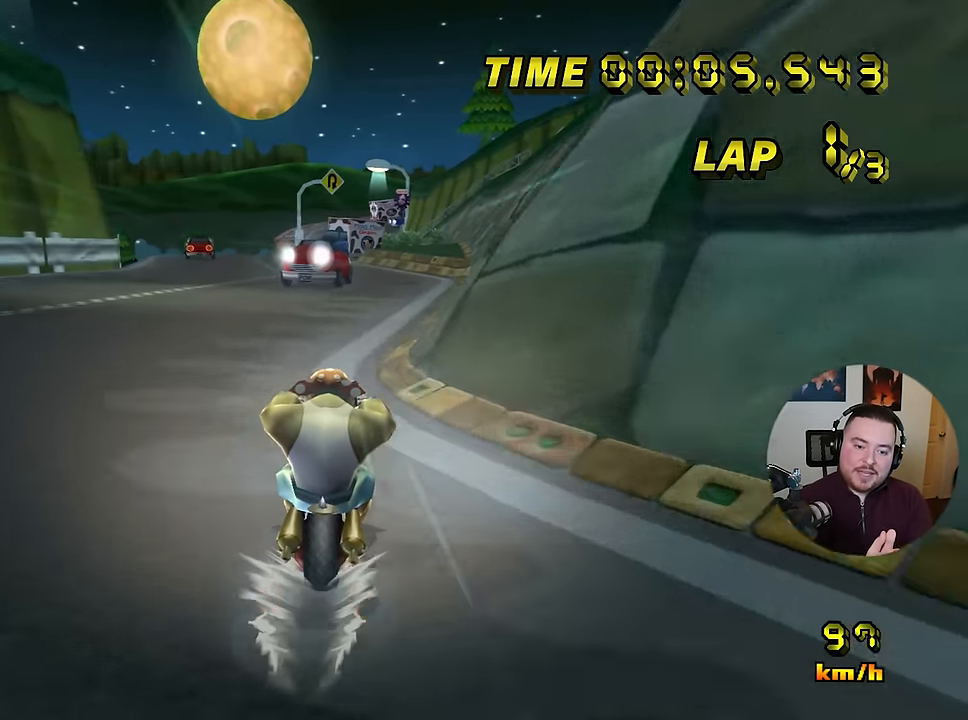
{"buttons": ["A"], "left_stick": "center", "events": []}
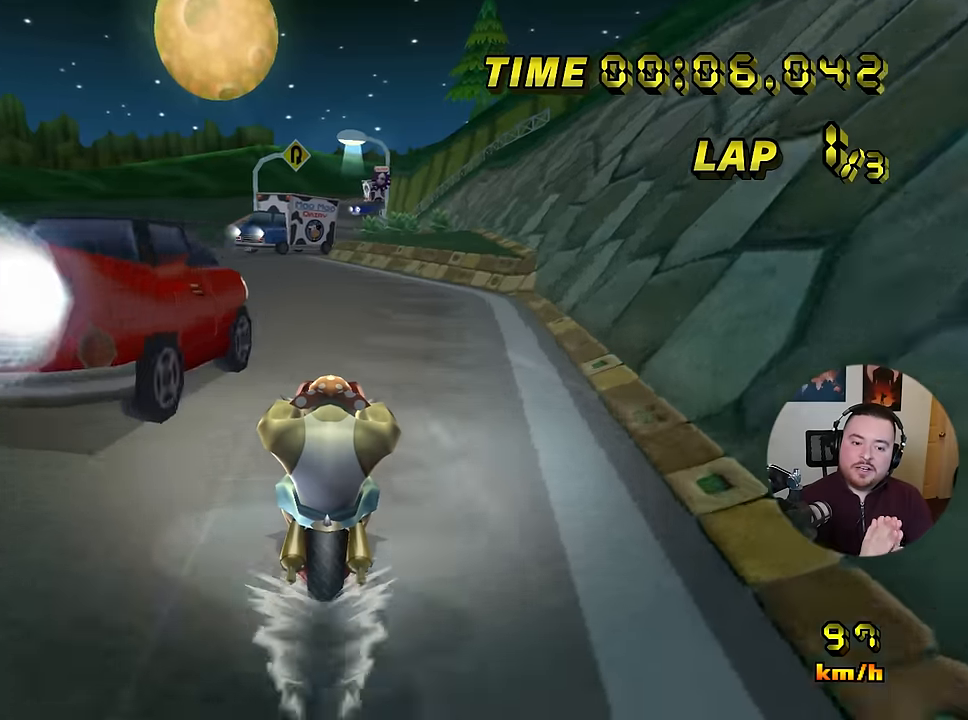
{"buttons": ["A"], "left_stick": "center", "events": []}
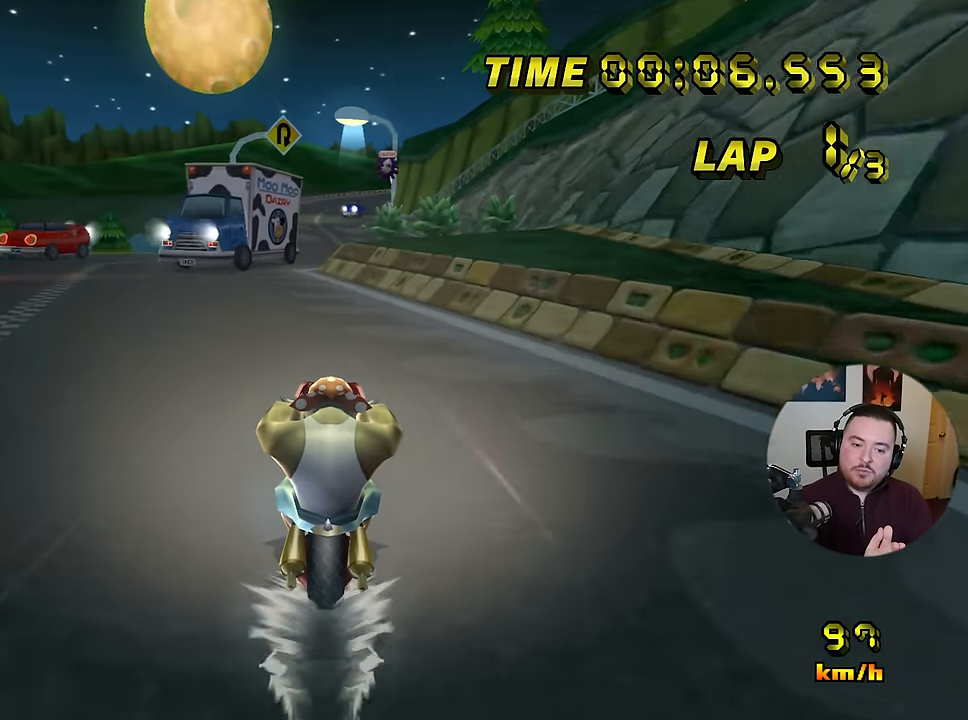
{"buttons": ["A"], "left_stick": "center", "events": []}
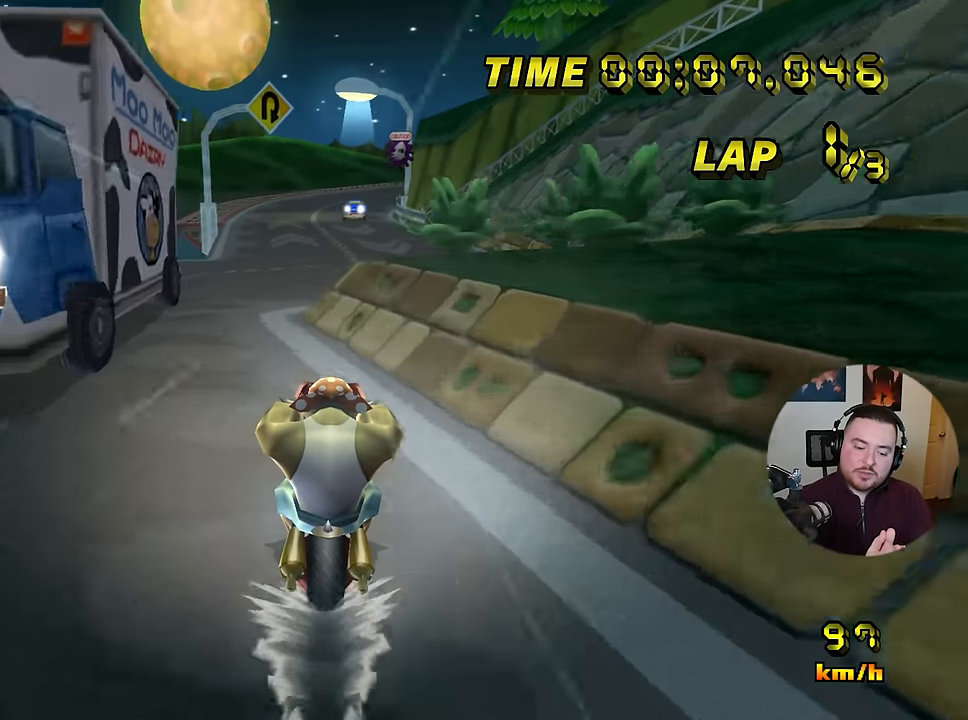
{"buttons": ["A", "R1"], "left_stick": "left", "events": [[284, "R1", "down"], [300, "left_stick", "left"]]}
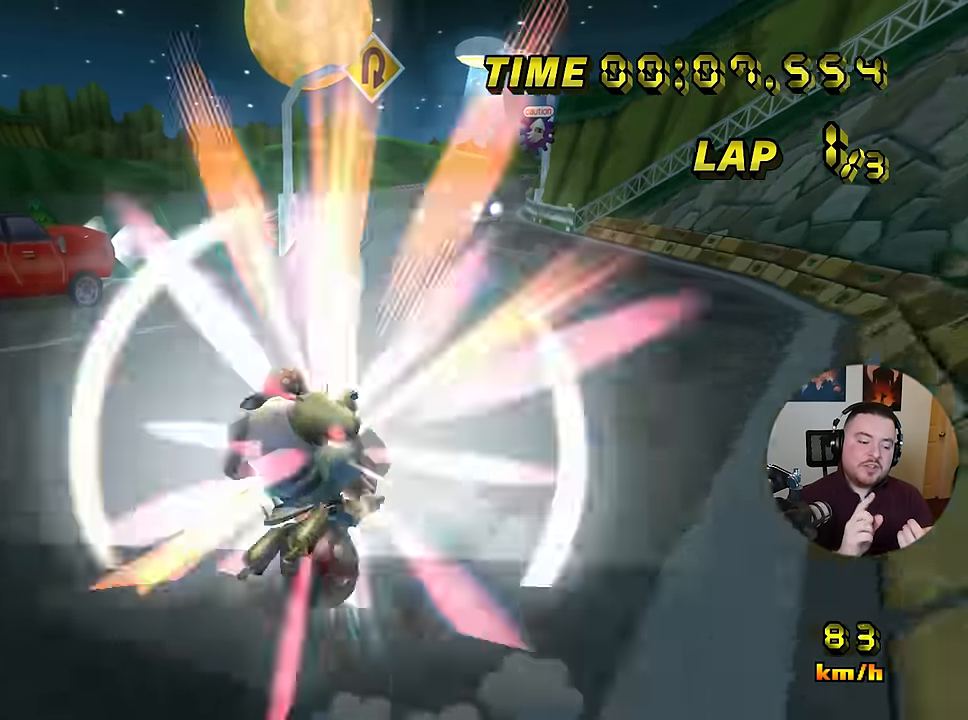
{"buttons": ["A"], "left_stick": "center", "events": [[66, "DPAD_LEFT", "down"], [66, "R1", "up"], [100, "DPAD_LEFT", "up"], [100, "DPAD_UP", "down"], [100, "left_stick", "right"], [133, "DPAD_UP", "up"], [367, "left_stick", "center"], [400, "DPAD_UP", "down"], [433, "DPAD_UP", "up"]]}